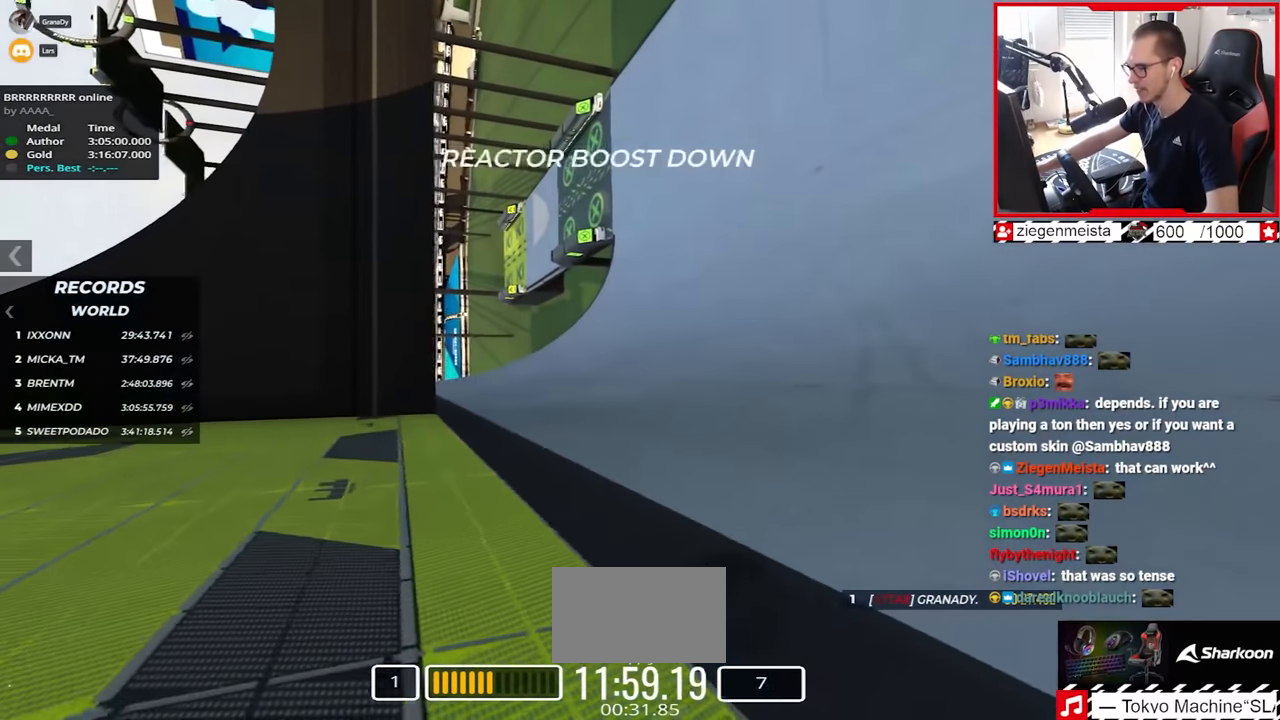
Gameplay with keyboard; each line is a JSON object with the keys held at the frame after it. "events" lists presses ("down") and releases ("up") of "down", "left", "right" and "up" between this image and that frame as [ms after this image, input, new state], when the widget could be followed in between. No other keys are recorded. Mouse input is not recorded.
{"keys": ["left"], "events": [[234, "up", "up"]]}
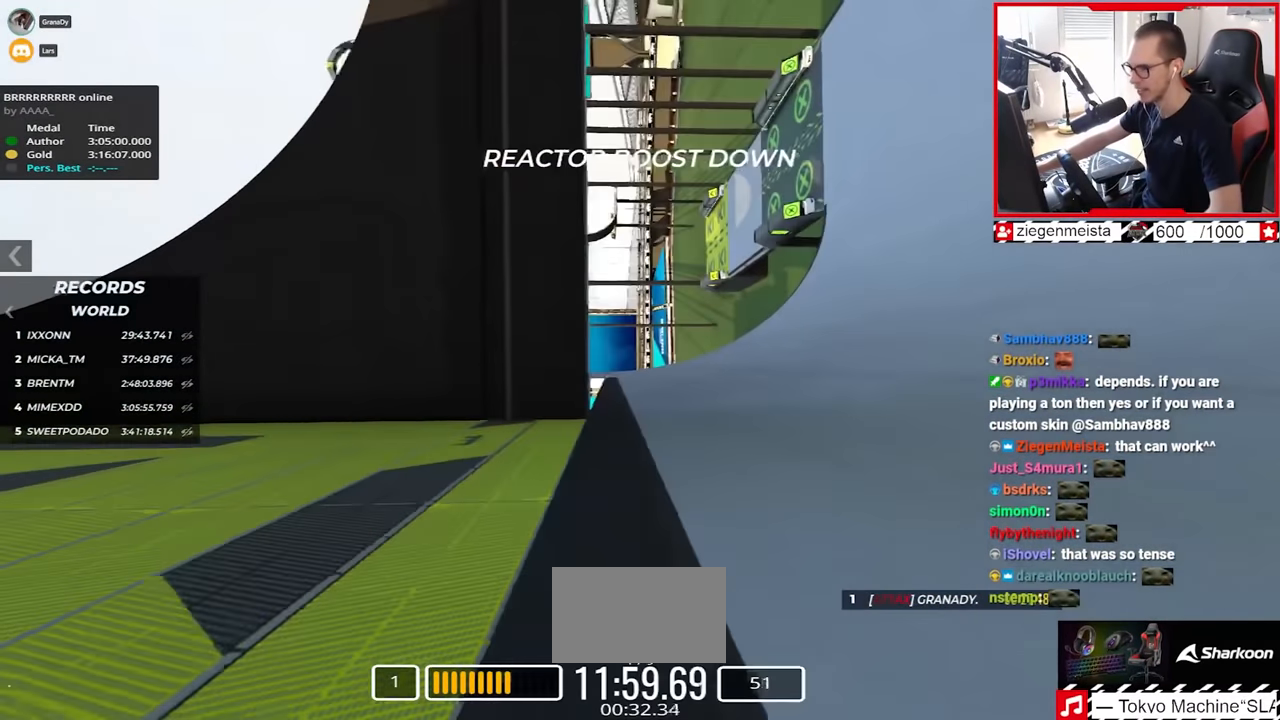
{"keys": ["right", "up"], "events": [[200, "left", "up"], [234, "up", "down"], [367, "right", "down"]]}
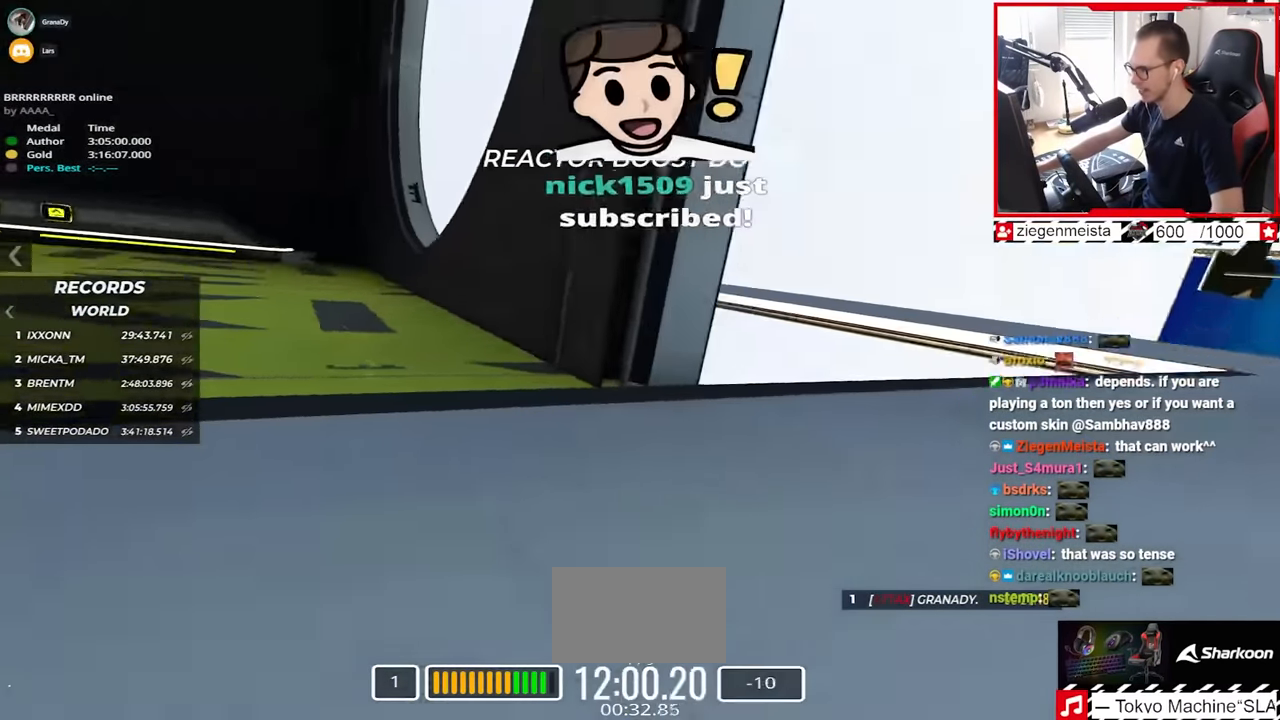
{"keys": ["right"], "events": [[400, "up", "up"]]}
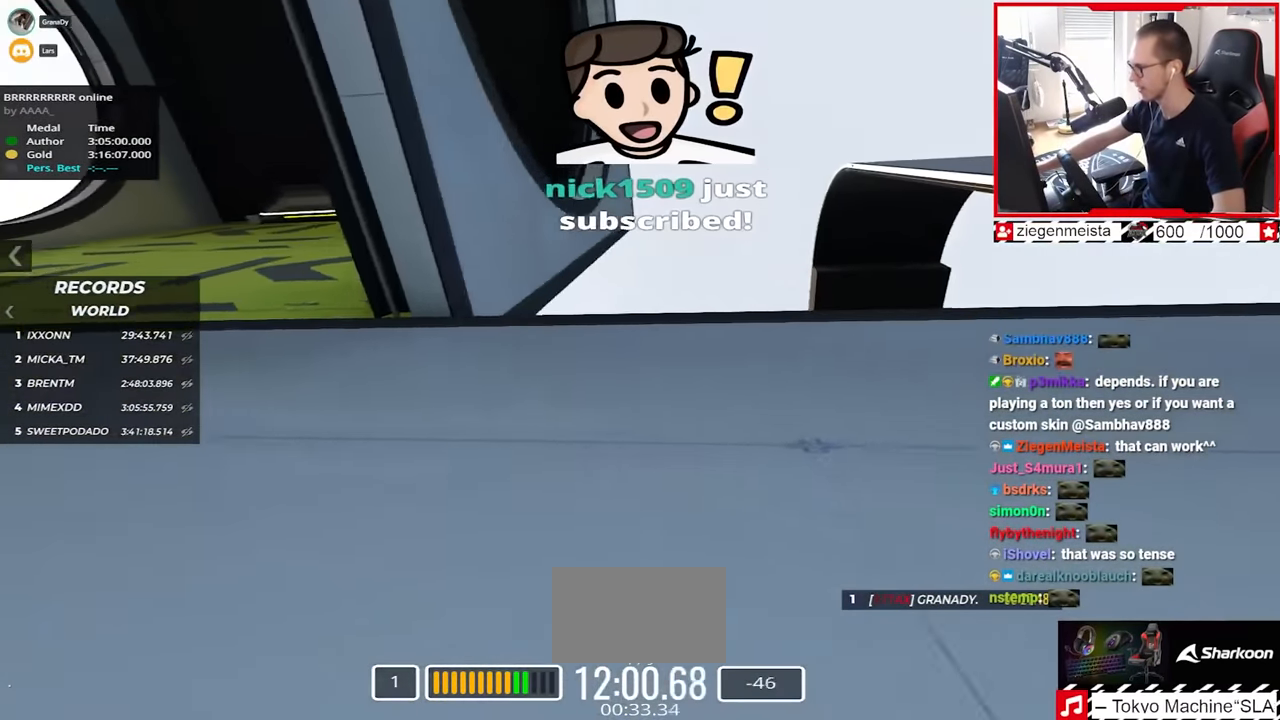
{"keys": ["right", "up"], "events": [[34, "up", "down"]]}
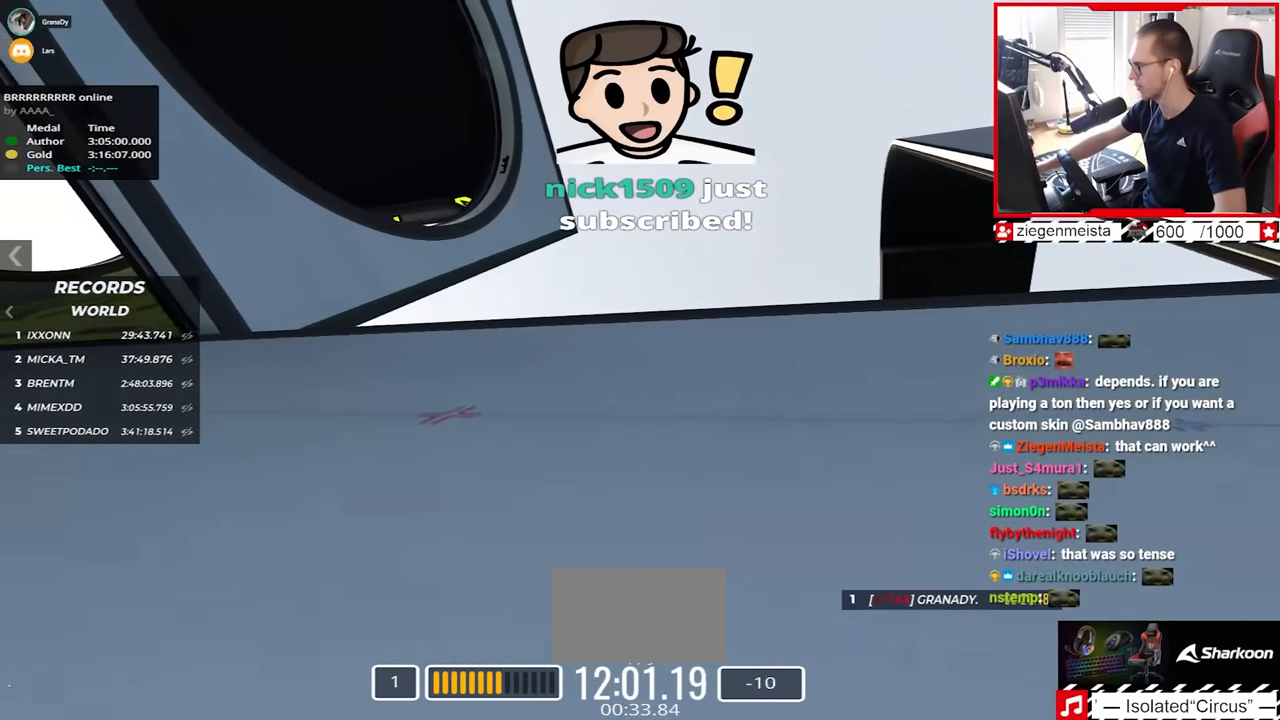
{"keys": ["right", "up"], "events": [[250, "right", "up"], [500, "right", "down"]]}
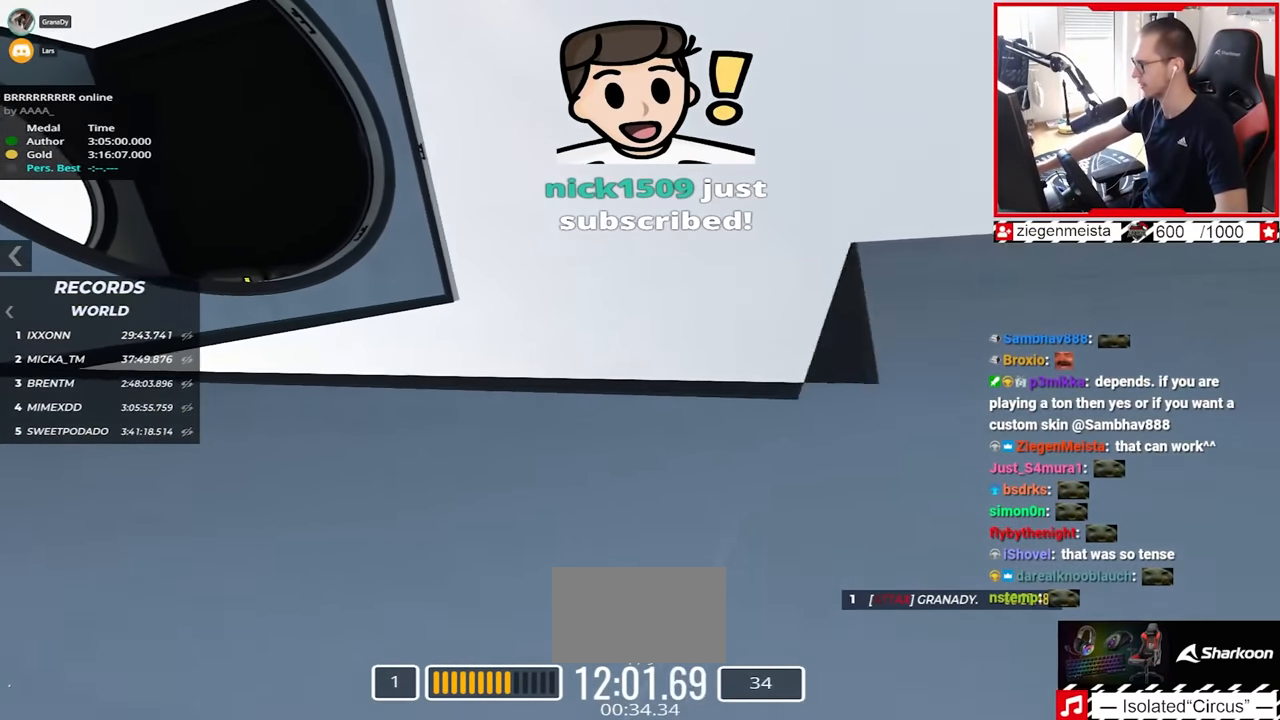
{"keys": ["up"], "events": [[134, "right", "up"], [400, "right", "down"], [434, "right", "up"]]}
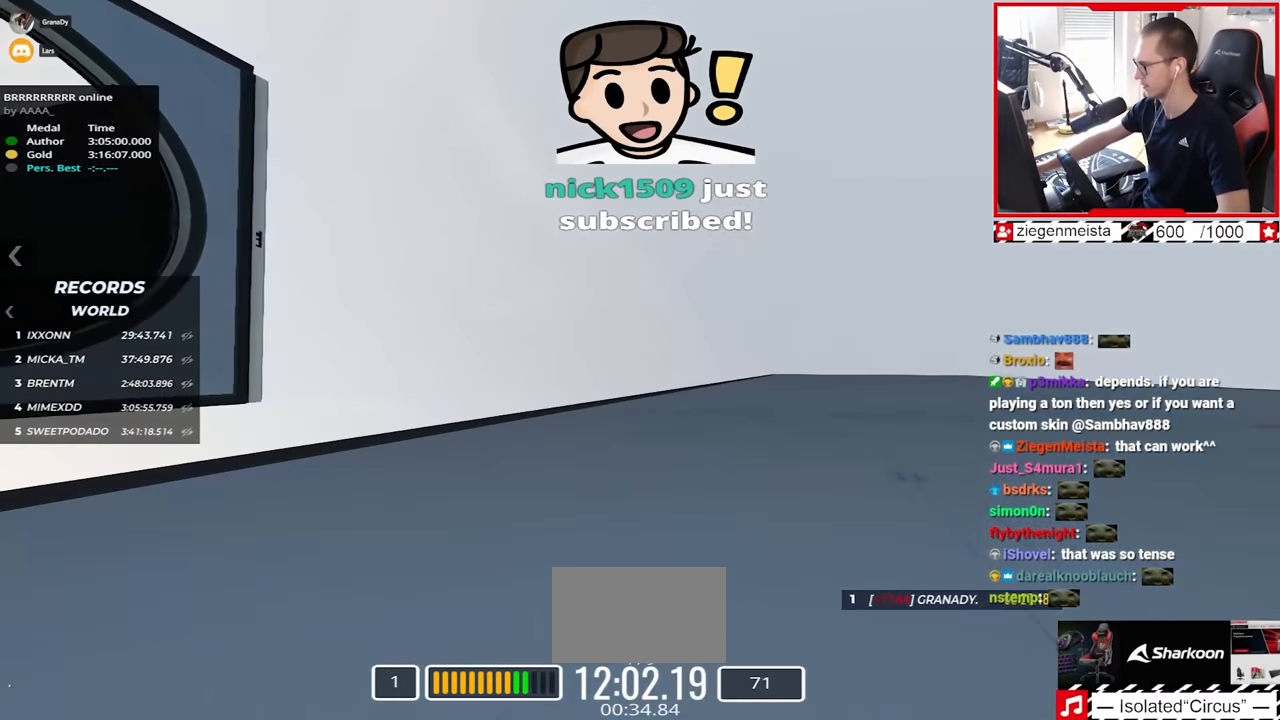
{"keys": ["right", "up"], "events": [[350, "right", "down"]]}
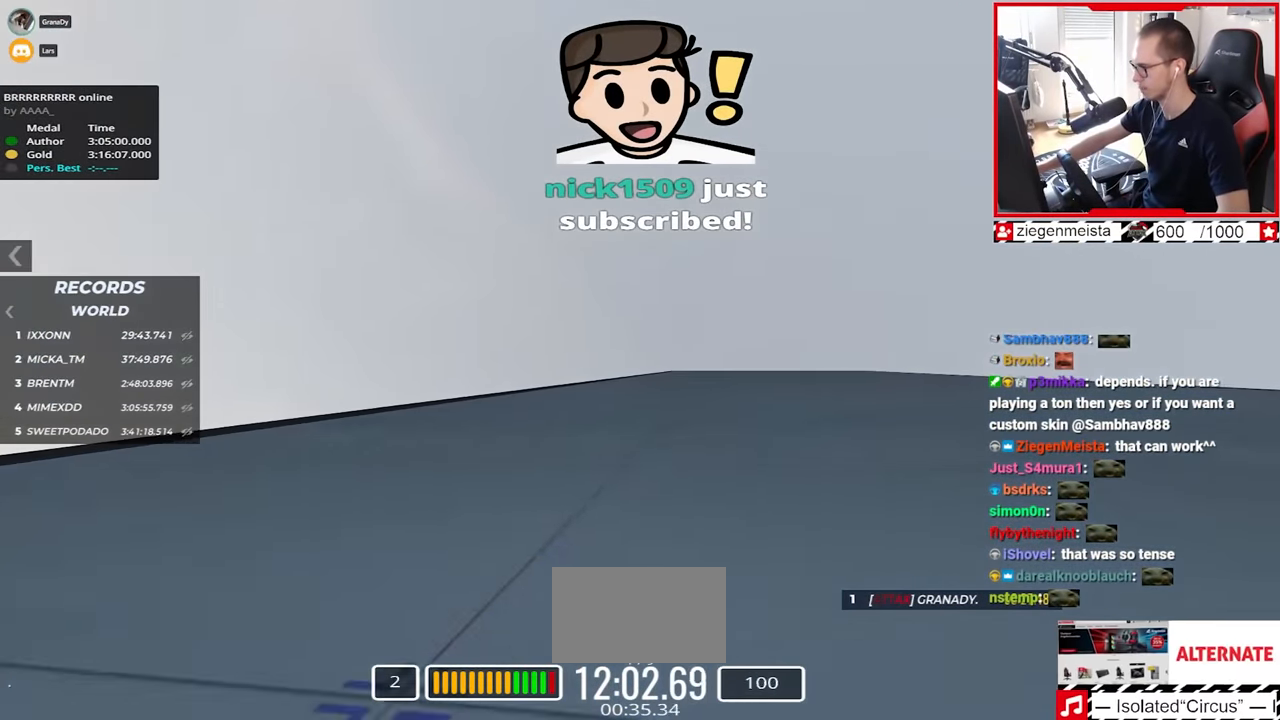
{"keys": ["up"], "events": [[17, "right", "up"]]}
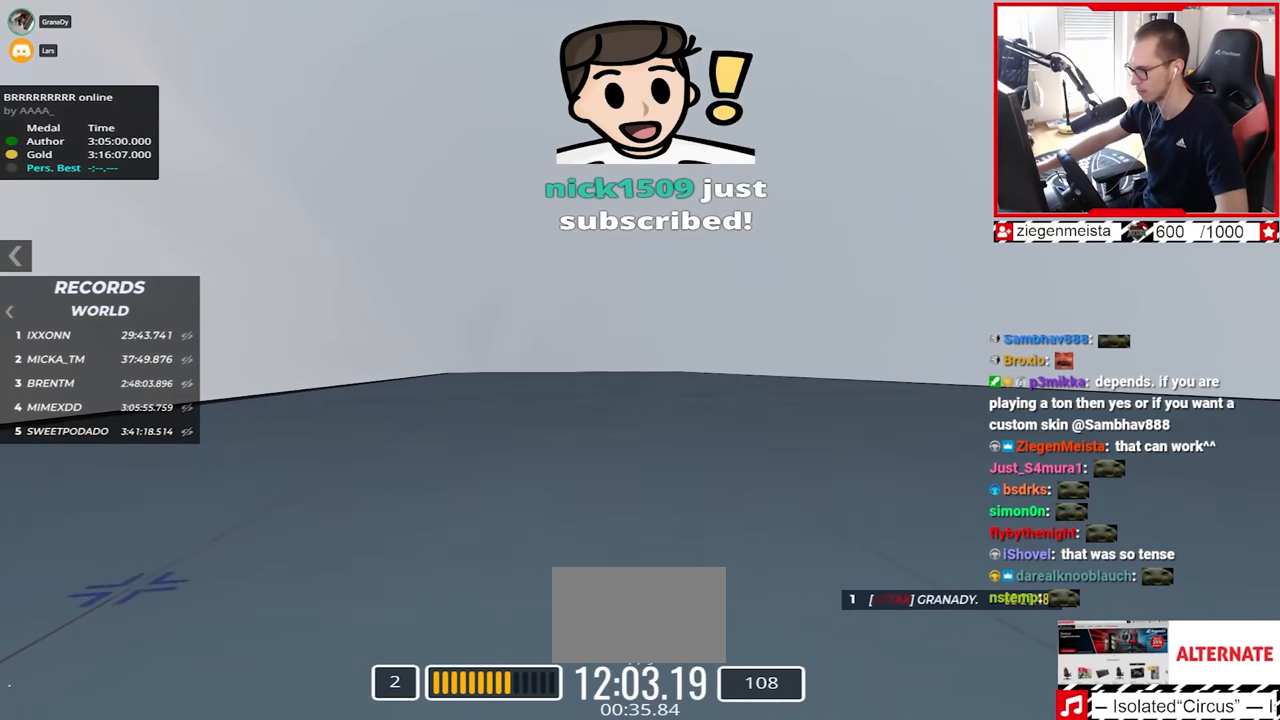
{"keys": ["left", "up"], "events": [[34, "left", "down"], [117, "left", "up"], [334, "left", "down"]]}
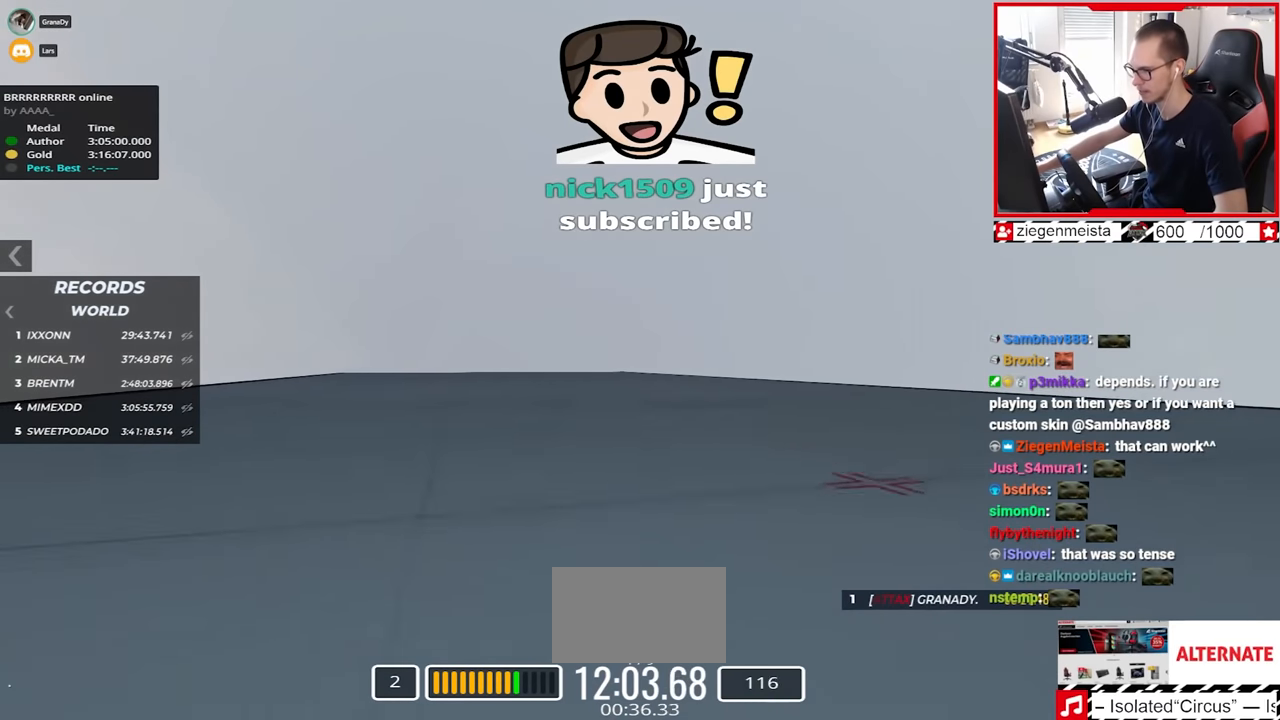
{"keys": ["right", "up"], "events": [[84, "left", "up"], [284, "left", "down"], [334, "left", "up"], [450, "right", "down"]]}
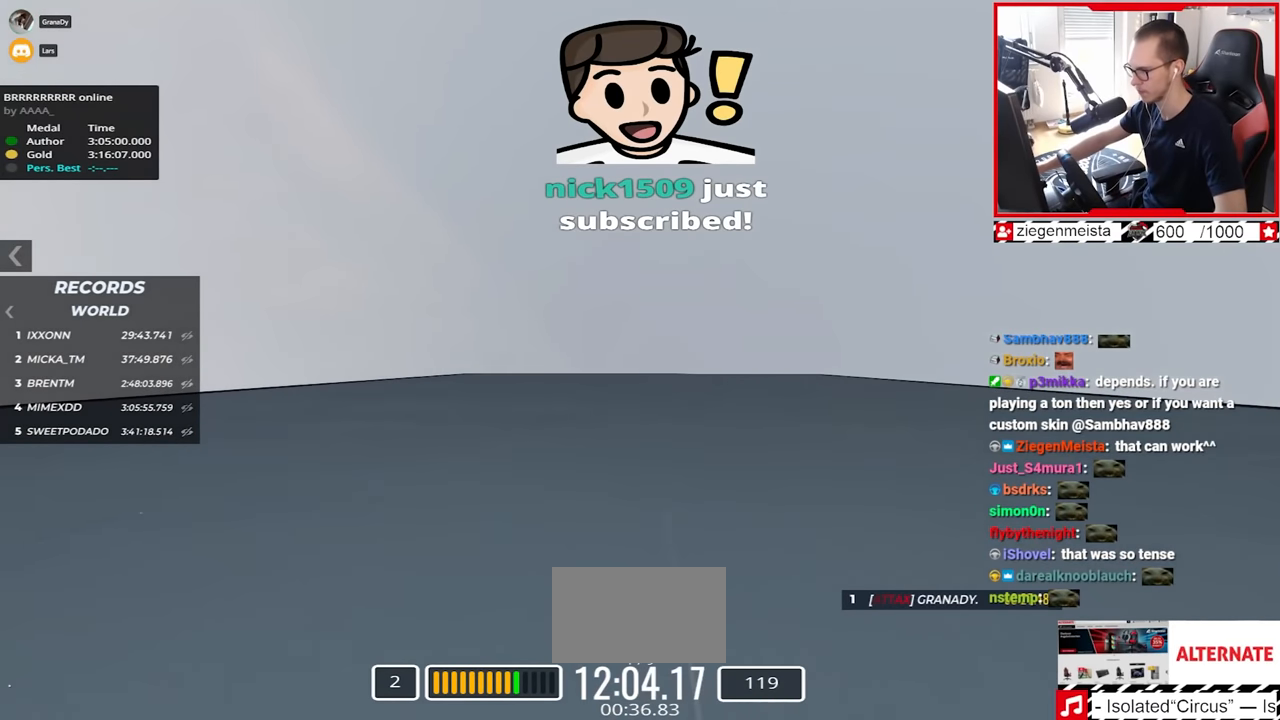
{"keys": ["up"], "events": [[117, "right", "up"]]}
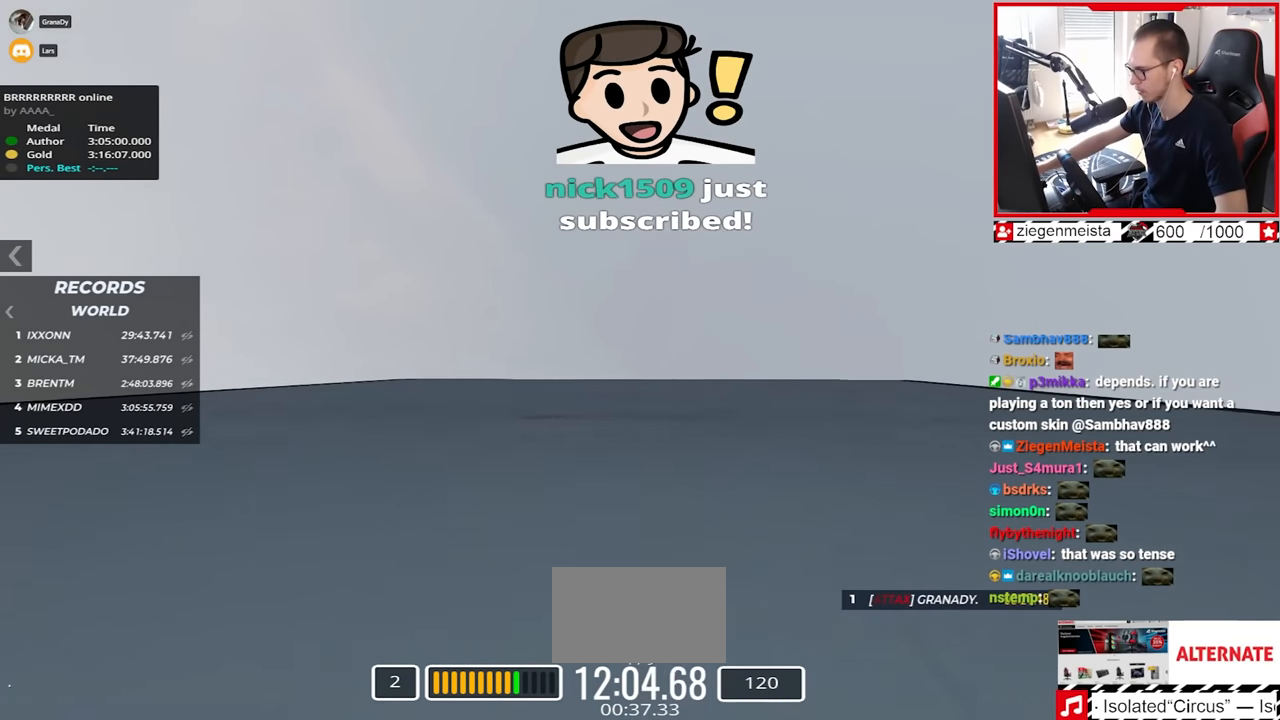
{"keys": ["up"], "events": [[150, "right", "down"], [217, "right", "up"]]}
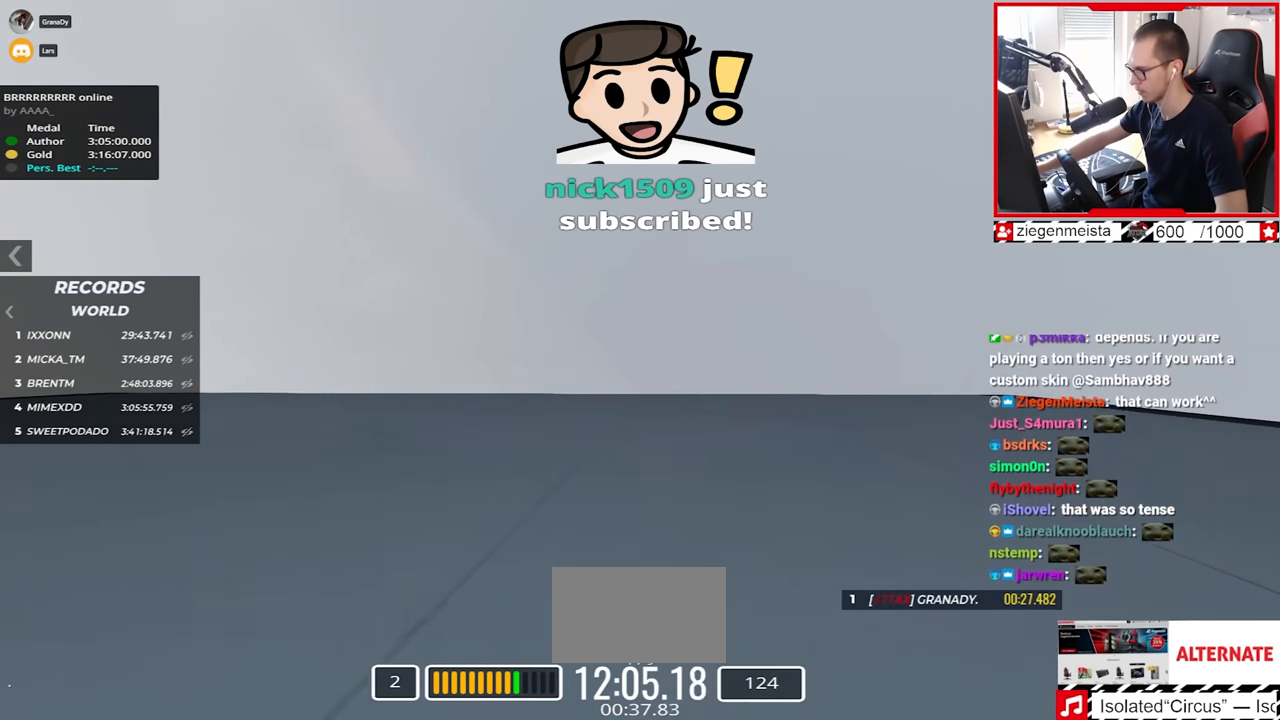
{"keys": ["up"], "events": [[334, "right", "down"], [400, "right", "up"]]}
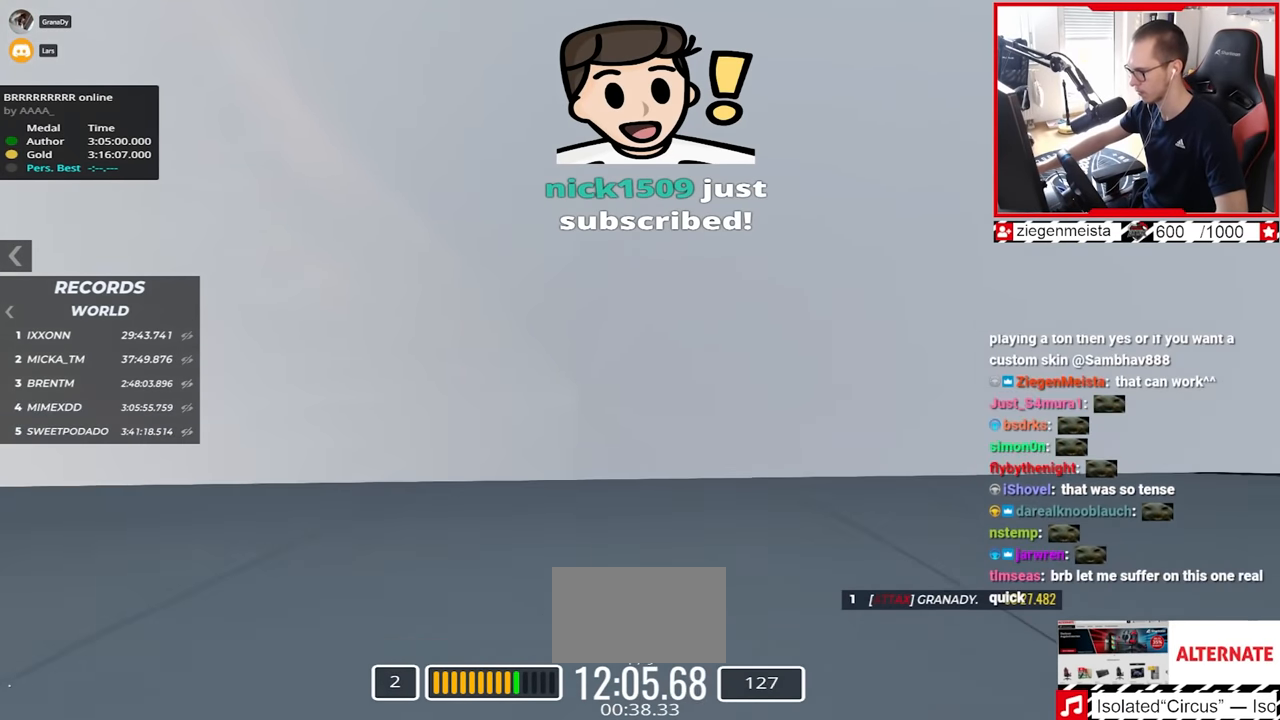
{"keys": ["up"], "events": []}
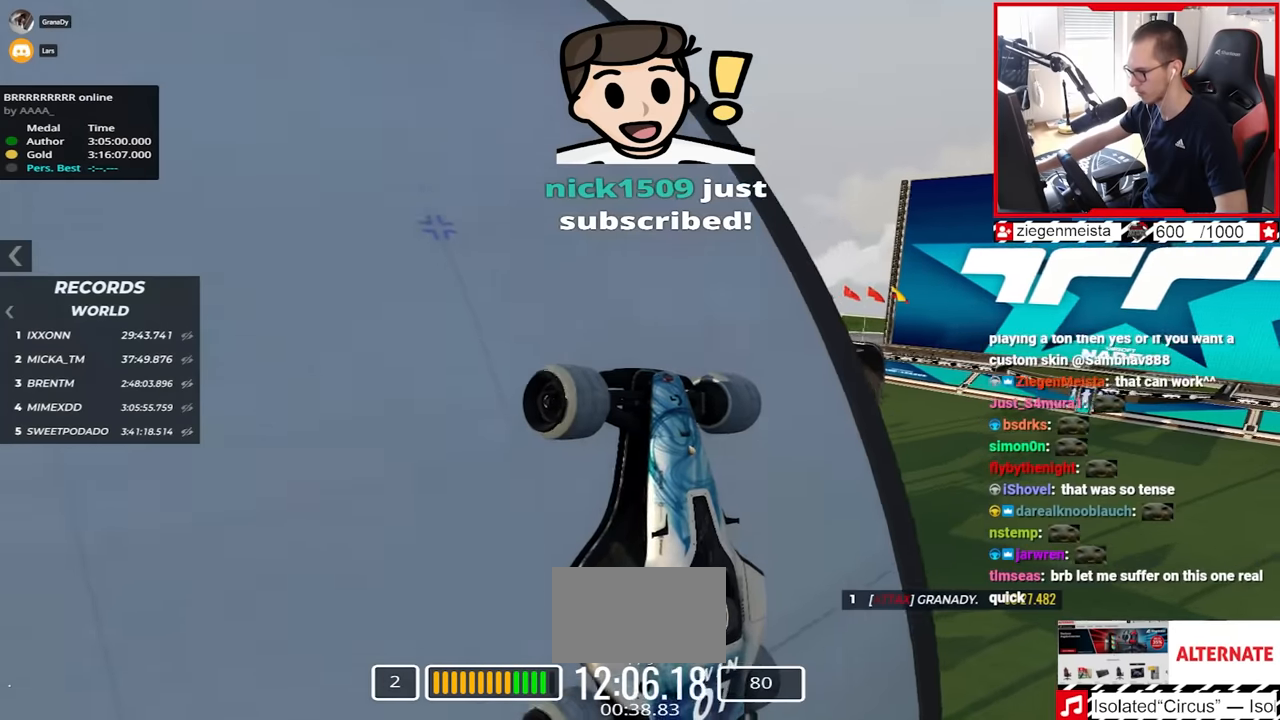
{"keys": ["left", "up"], "events": [[150, "left", "down"]]}
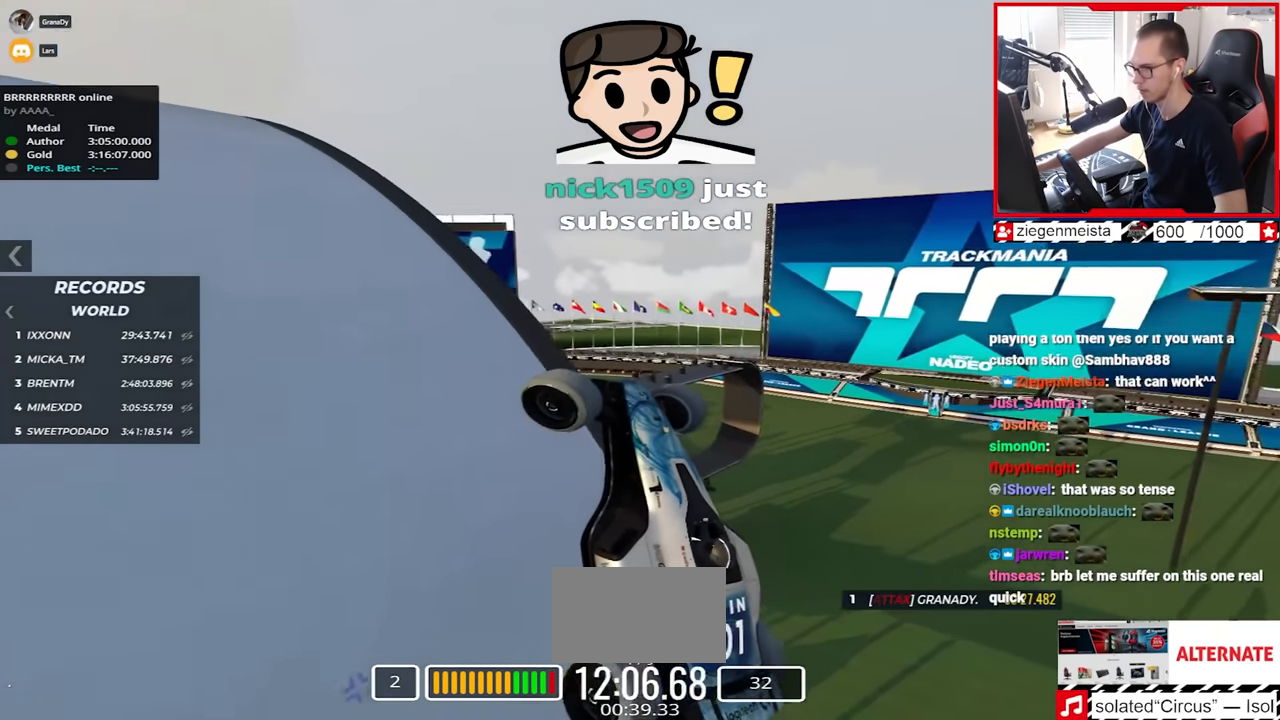
{"keys": ["up"], "events": [[50, "left", "up"]]}
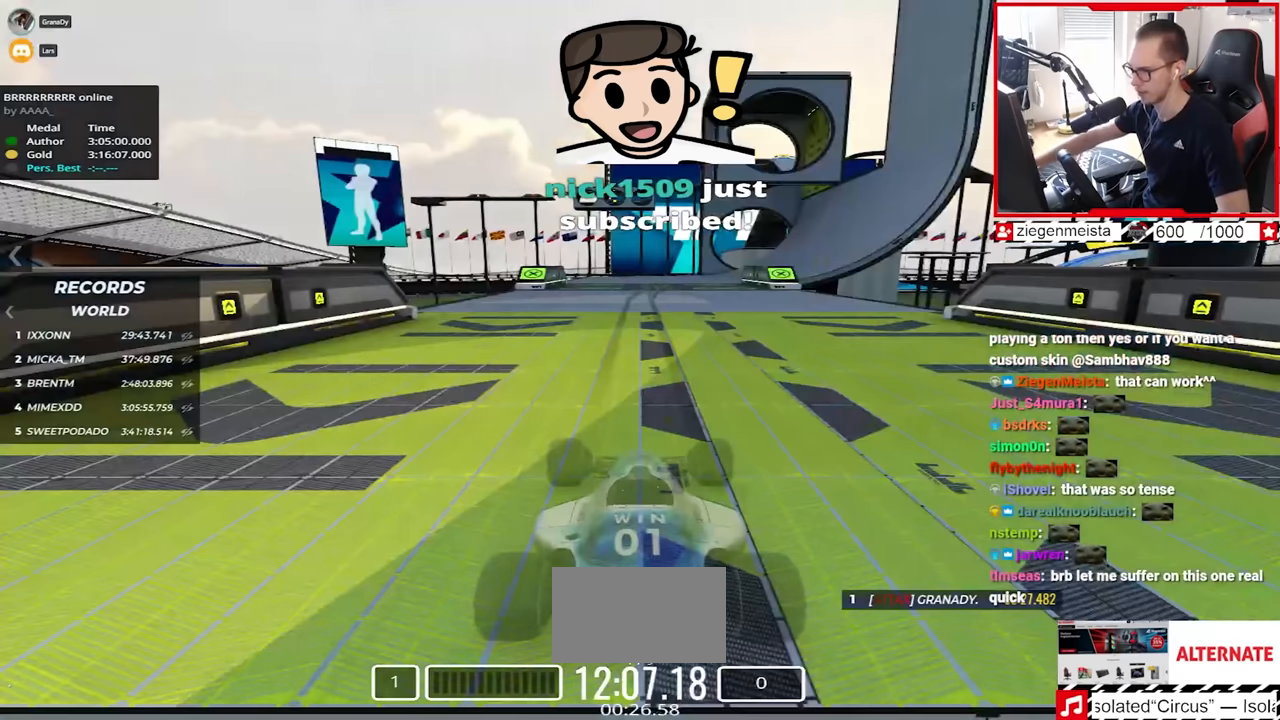
{"keys": ["up"], "events": []}
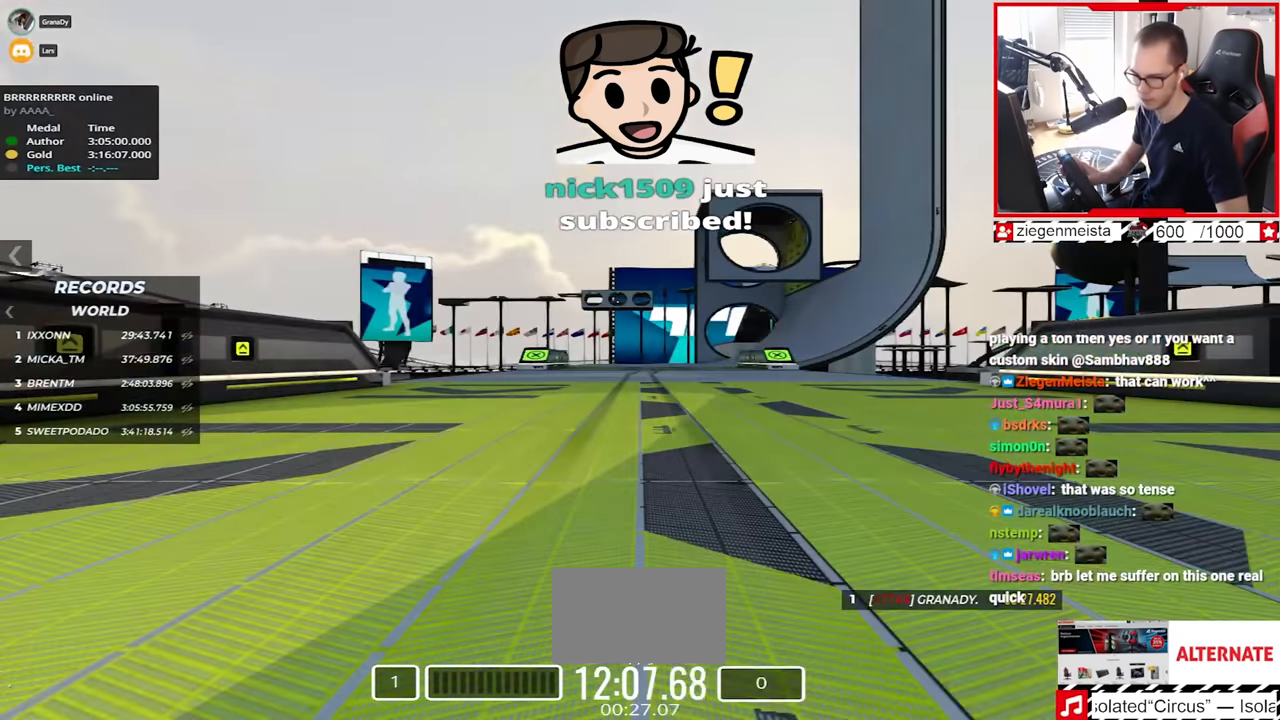
{"keys": ["up"], "events": []}
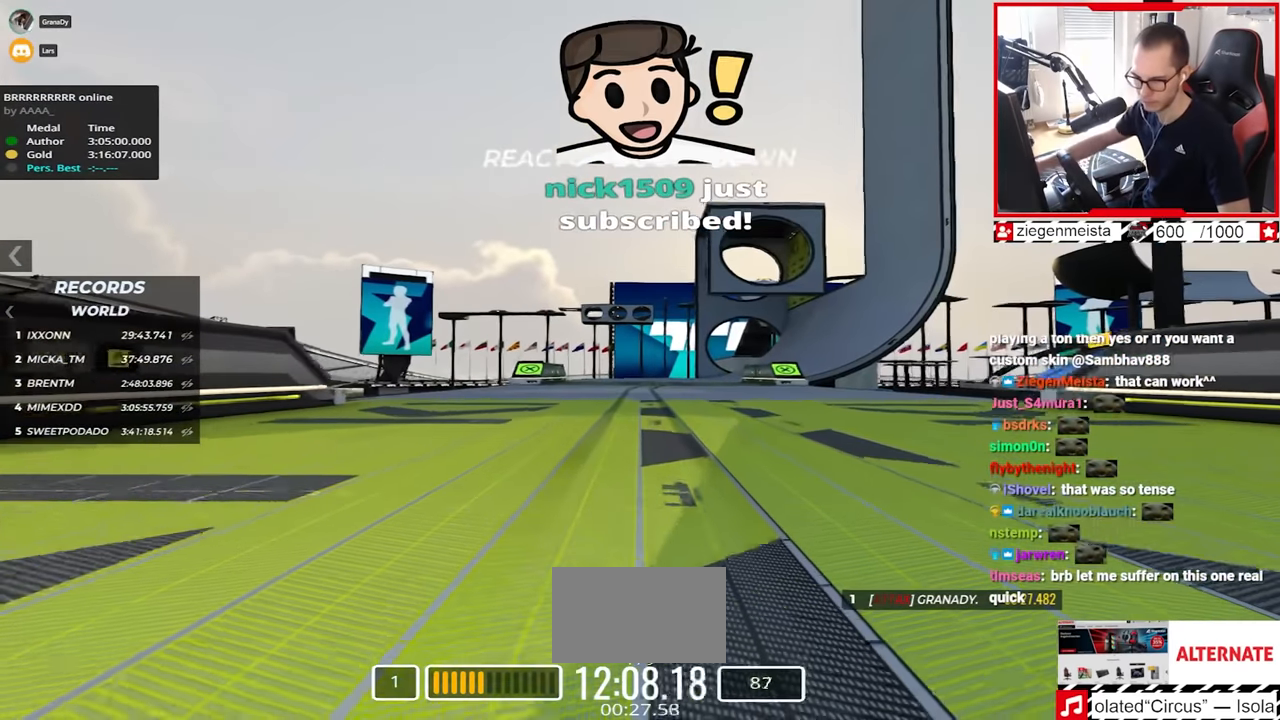
{"keys": ["up"], "events": []}
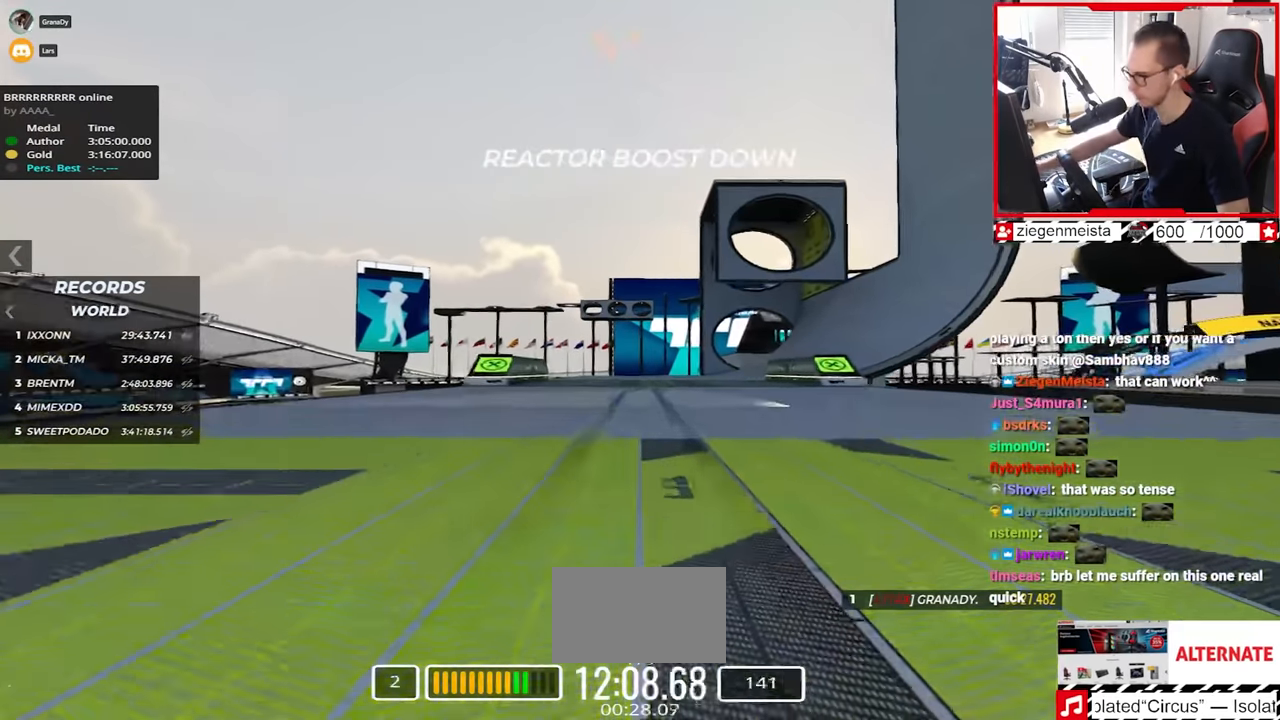
{"keys": ["right", "up"], "events": [[250, "right", "down"]]}
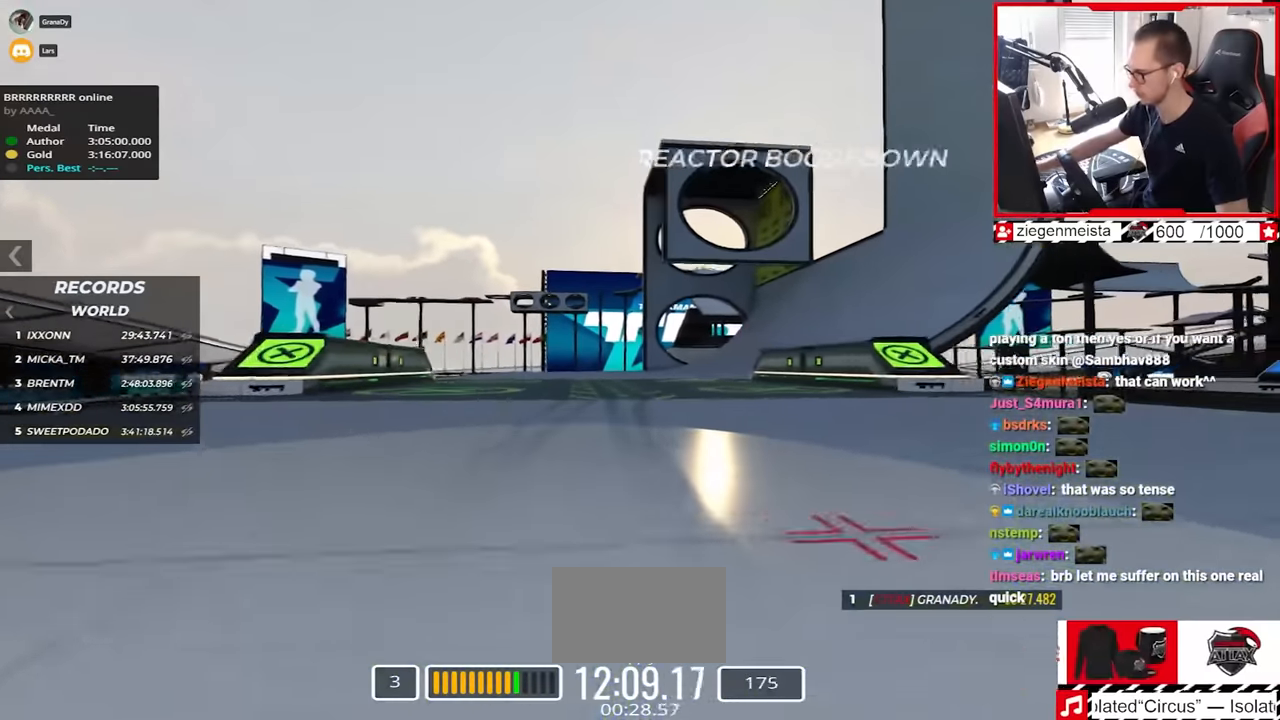
{"keys": ["up"], "events": [[184, "right", "up"]]}
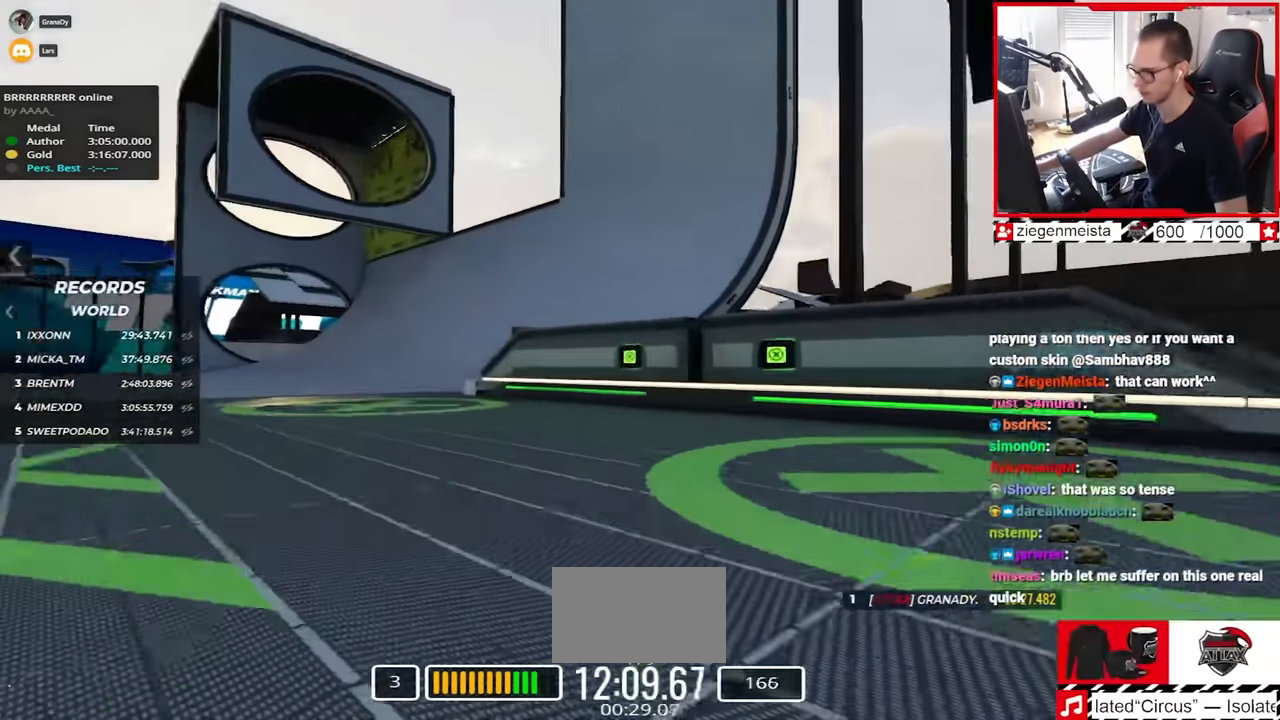
{"keys": ["left", "up"], "events": [[134, "left", "down"]]}
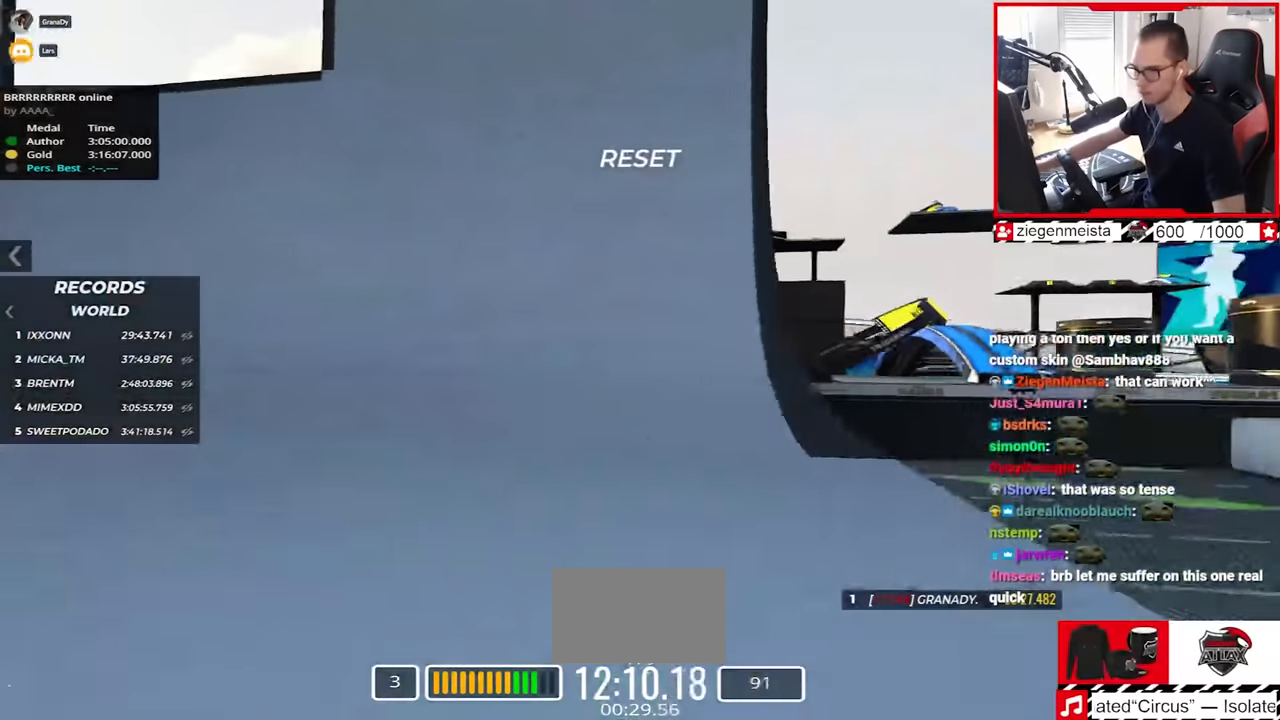
{"keys": ["left", "up"], "events": [[67, "left", "up"], [217, "left", "down"], [317, "left", "up"], [450, "left", "down"]]}
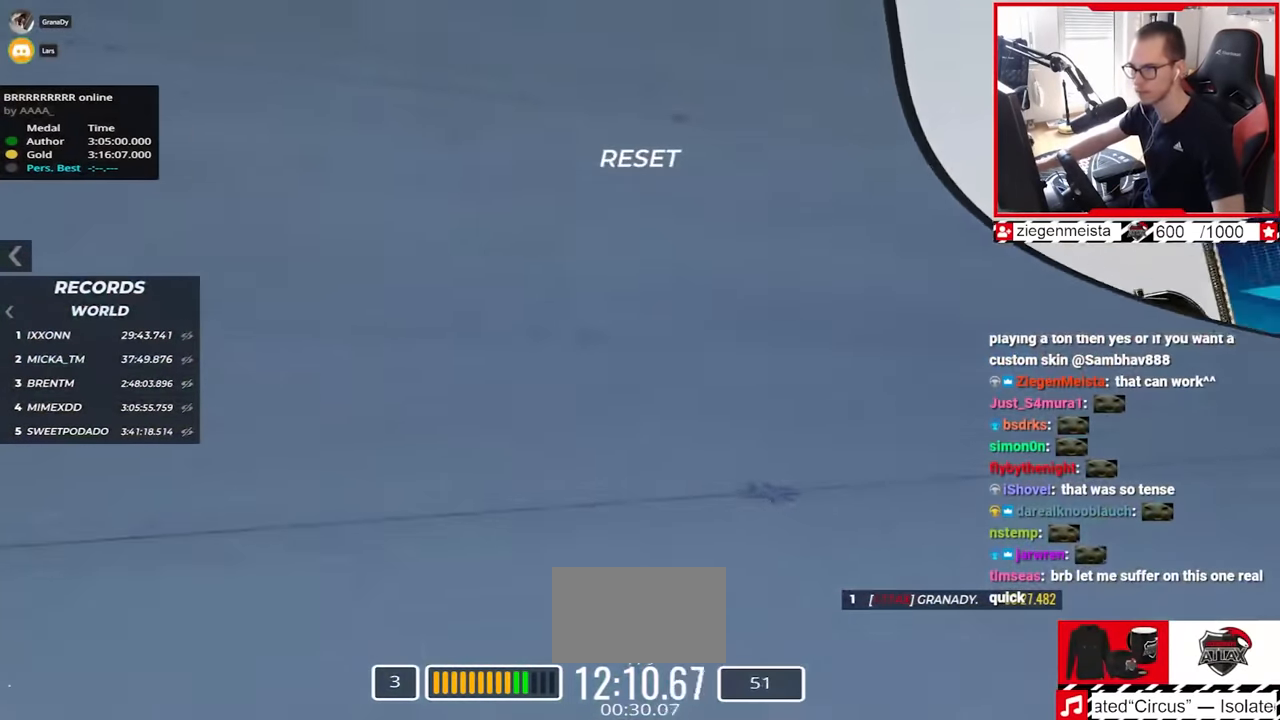
{"keys": ["down", "left", "up"], "events": [[67, "left", "up"], [167, "left", "down"], [367, "down", "down"]]}
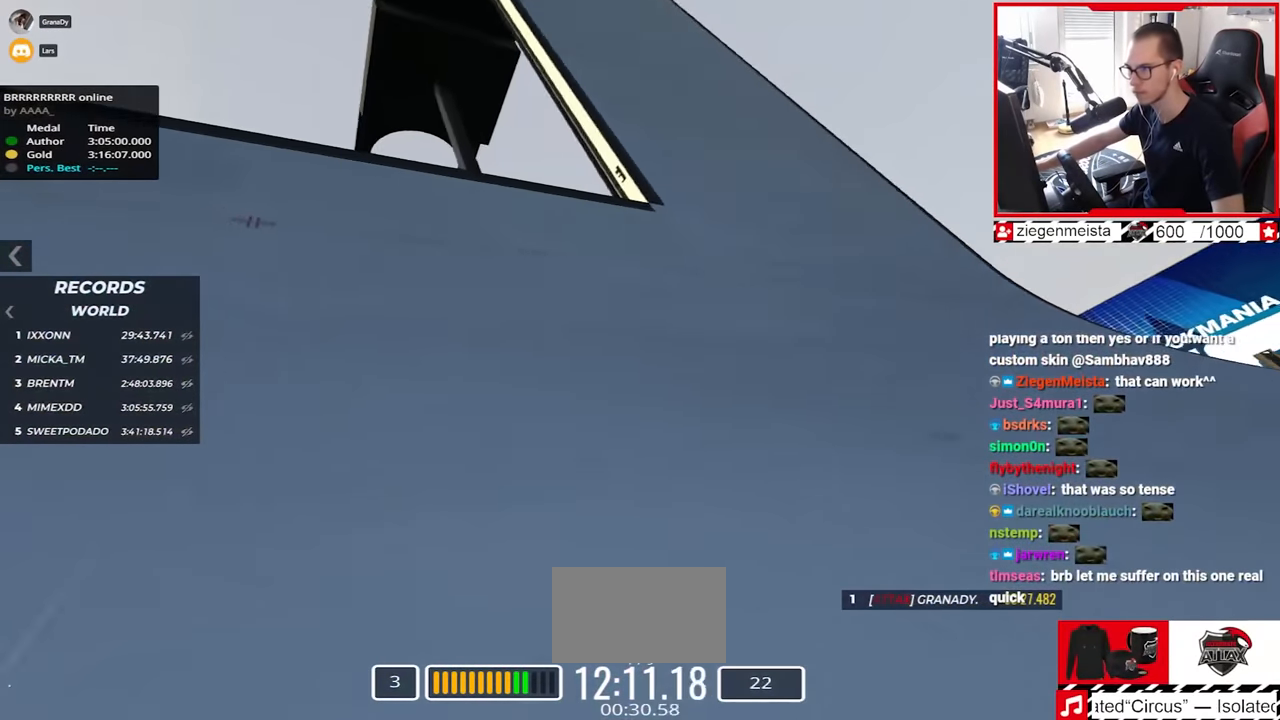
{"keys": ["up"], "events": [[34, "down", "up"], [117, "left", "up"]]}
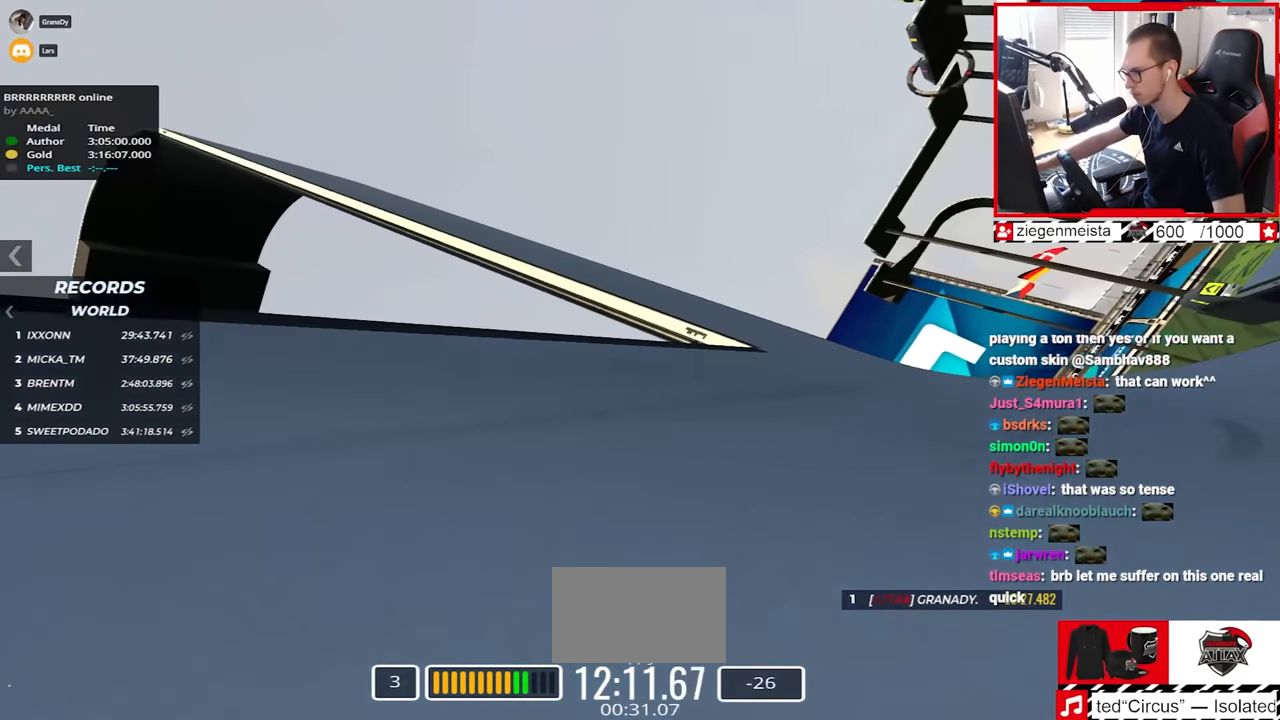
{"keys": ["left", "up"], "events": [[250, "left", "down"]]}
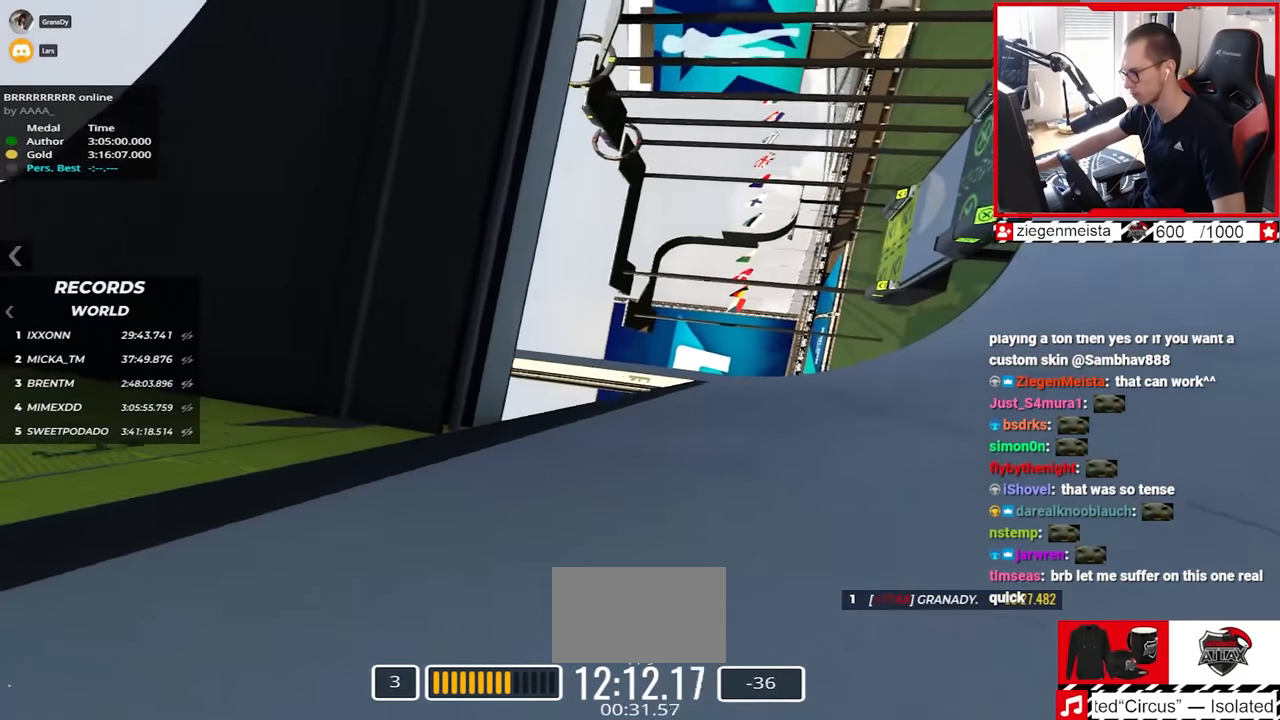
{"keys": ["up"], "events": [[317, "left", "up"]]}
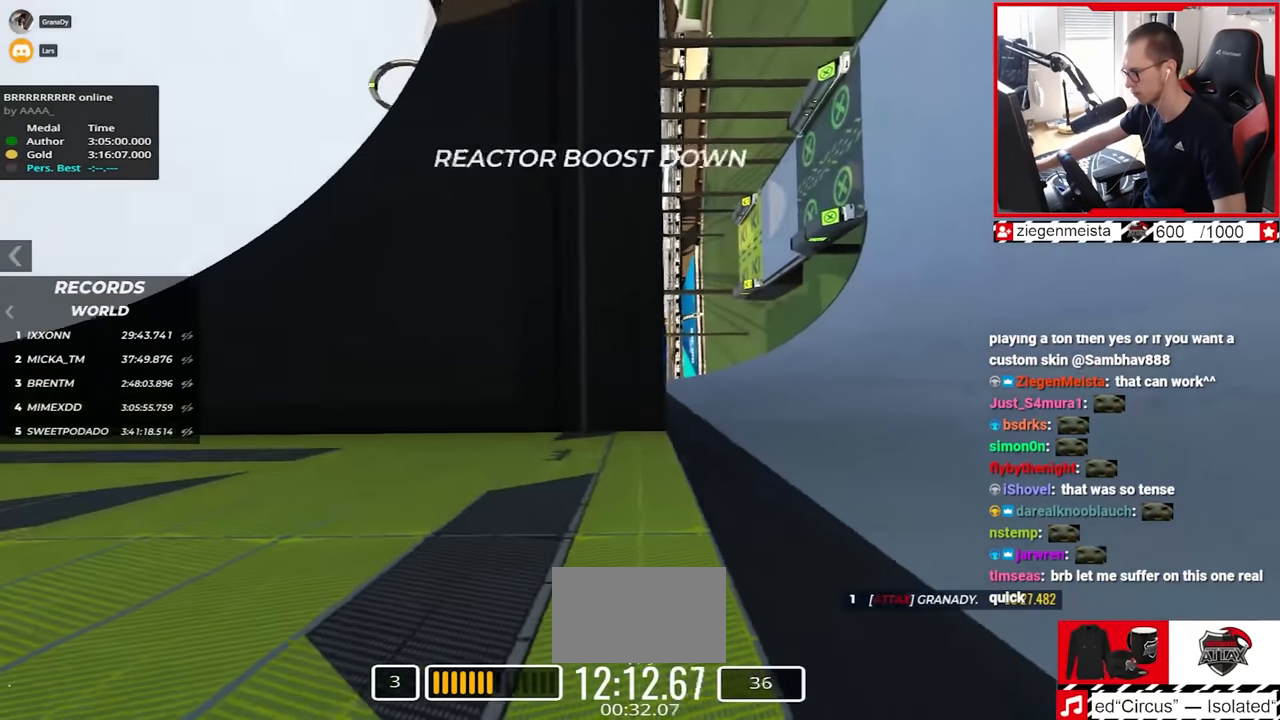
{"keys": ["left"], "events": [[150, "left", "down"], [150, "up", "up"]]}
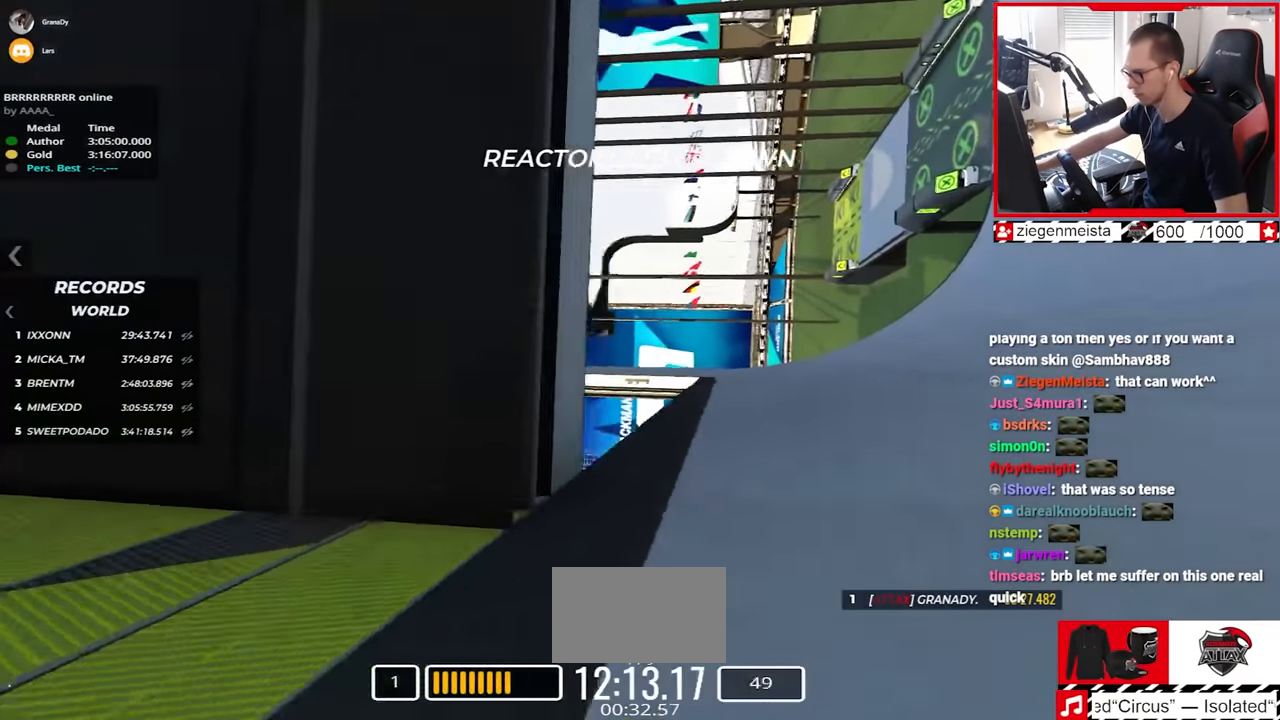
{"keys": ["right", "up"], "events": [[134, "left", "up"], [234, "up", "down"], [267, "right", "down"]]}
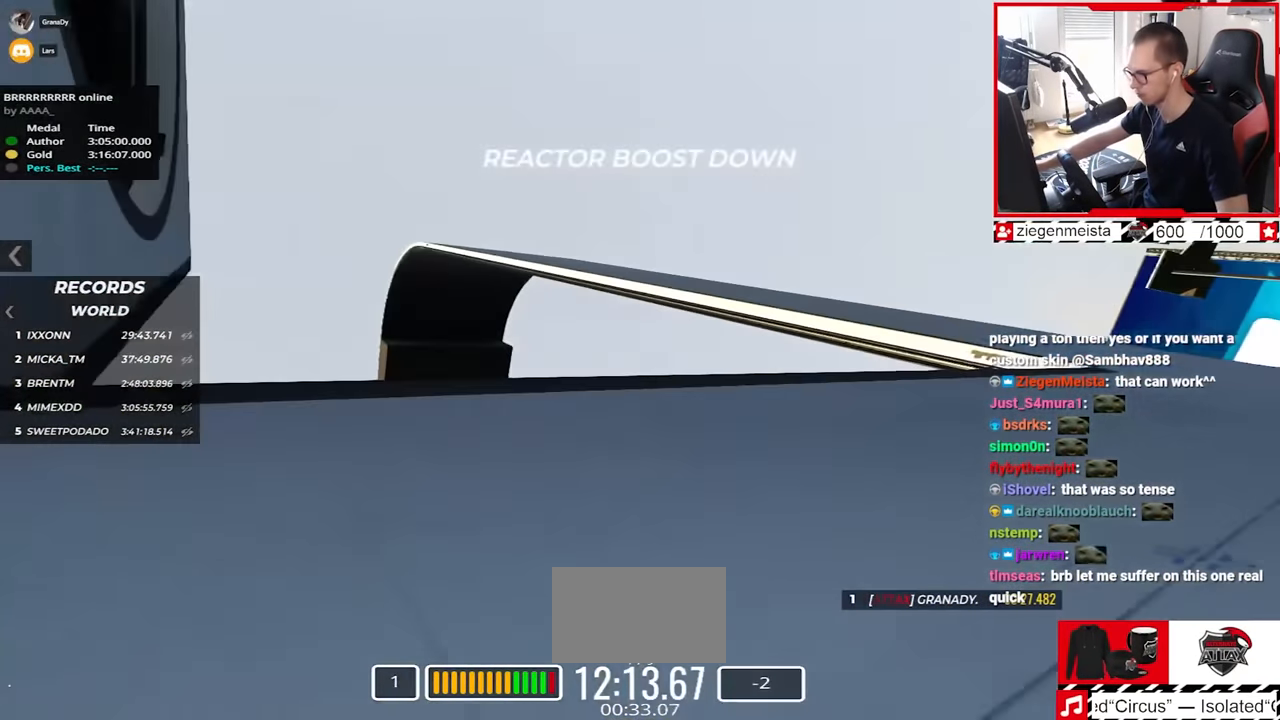
{"keys": ["right", "up"], "events": [[50, "right", "up"], [317, "right", "down"]]}